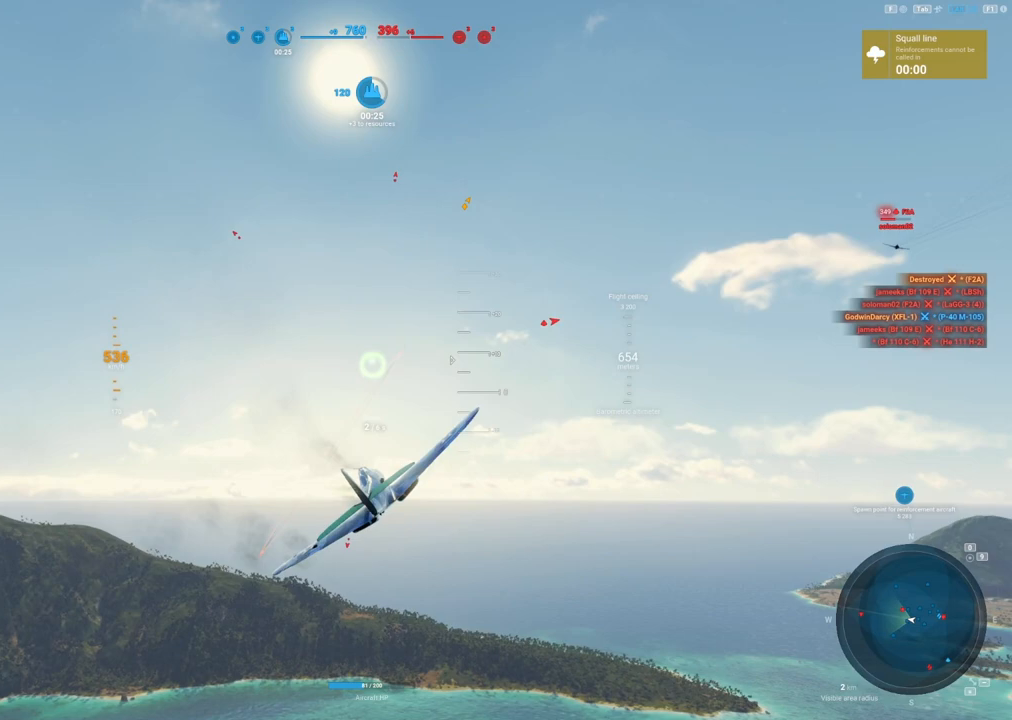
Gameplay with keyboard and mouse; each line is a JSON object with the keys and mouse buttons held at the frame after it. "events" lists presses ("down") and releases ("up") of "1", "2", "3", "4", "5", "a", "alt", "c", "caps_lock", "ctrl", "d", "e", "f", "g", "q", "r", "s", "shift", "space", "t", "tab", "v", "w", "x", "z", "mouse_left", "mouse_wheel" and "mouse_right" between this image and that frame as [ms after this image, input, new state], when the widget could be followed in between. "mouse_left", "mouse_wheel", "mouse_right" = the "left", "wheel", "right" buttons of the "mouse" list. No other keys are recorded. "wheel" means that the mouse wheel is clicked or scrolled. Not read: mouse_move.
{"keys": ["a"], "mouse": [], "events": []}
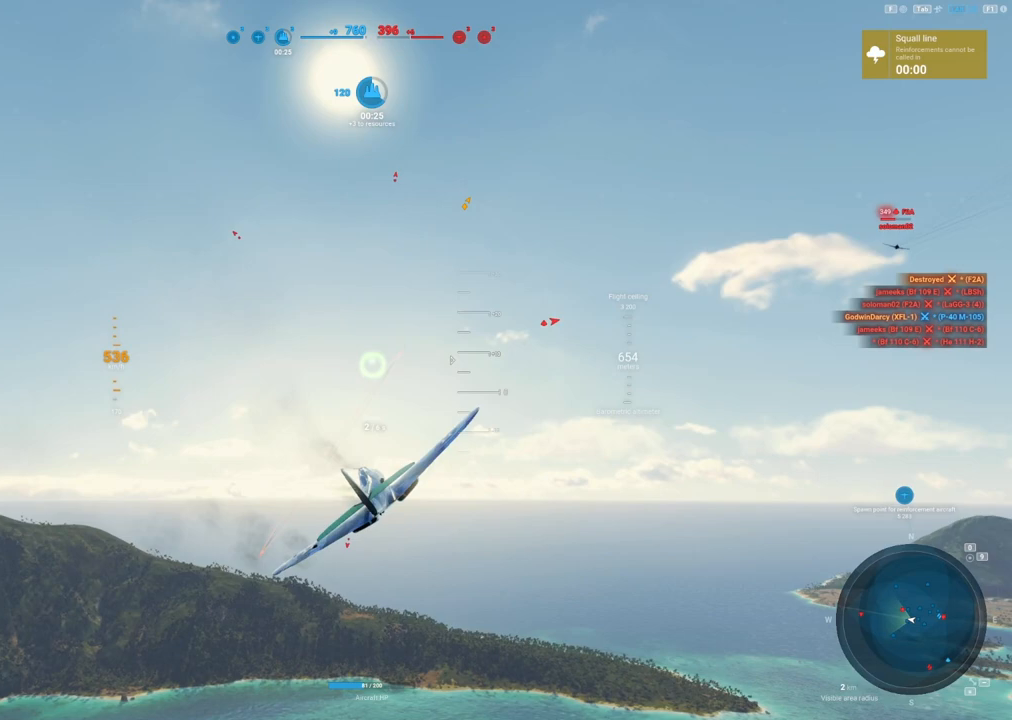
{"keys": ["a"], "mouse": [], "events": []}
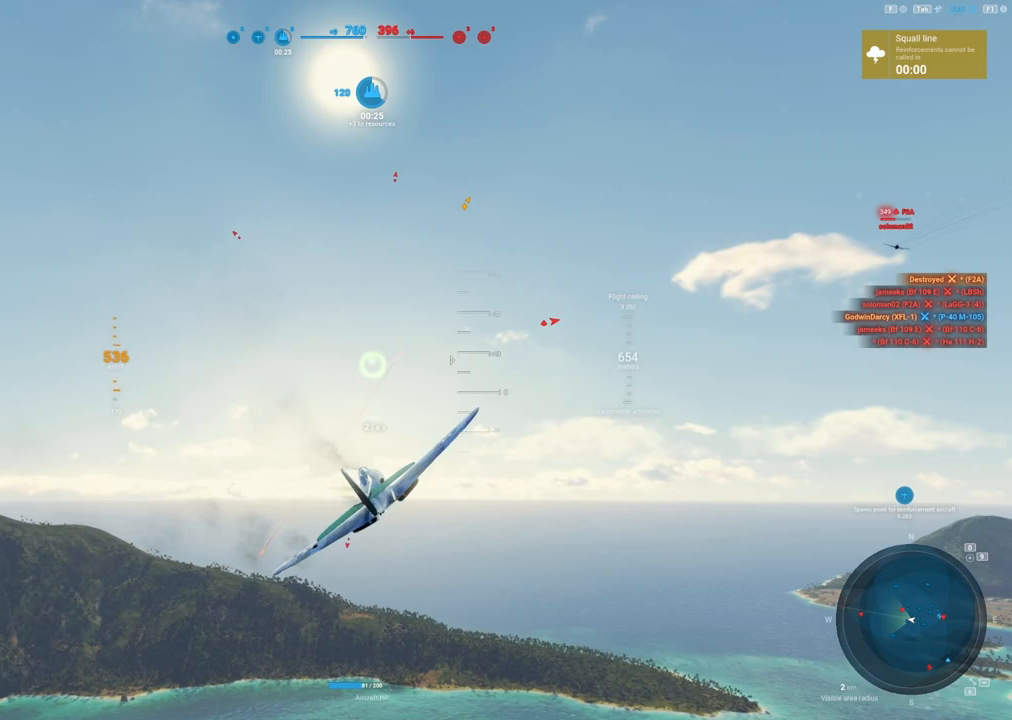
{"keys": ["a"], "mouse": [], "events": []}
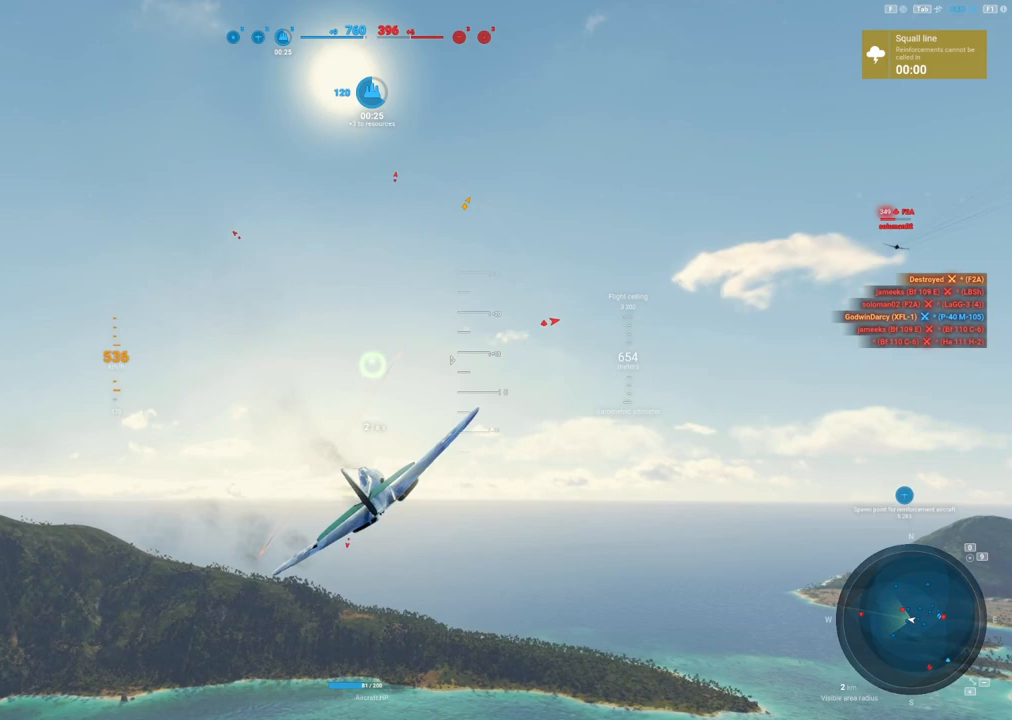
{"keys": ["a"], "mouse": [], "events": []}
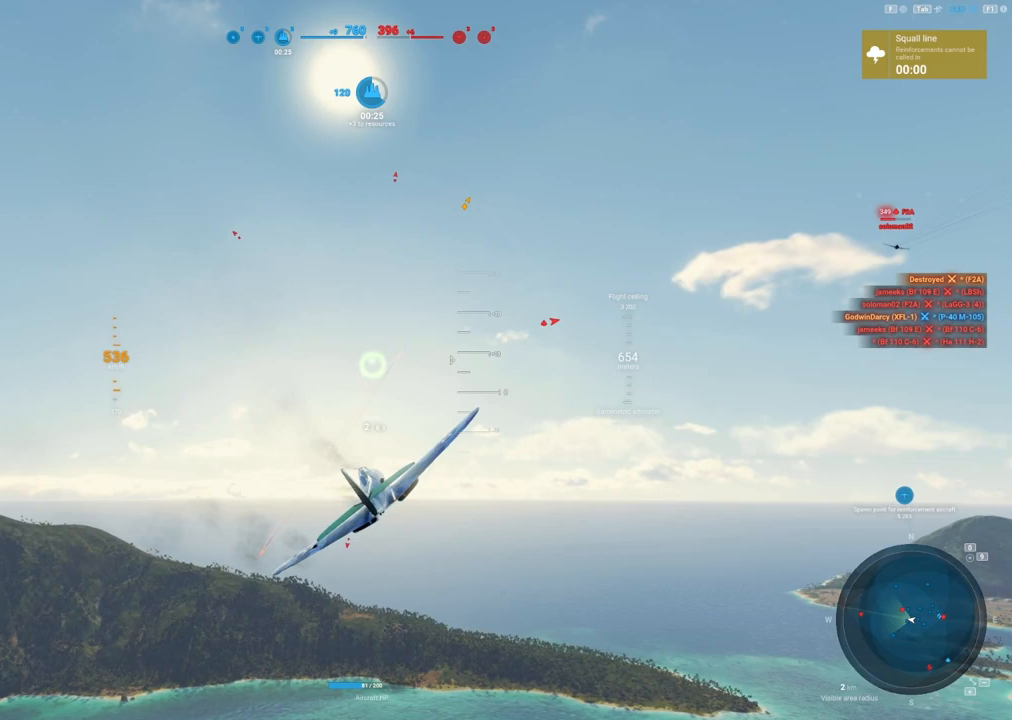
{"keys": ["a"], "mouse": [], "events": []}
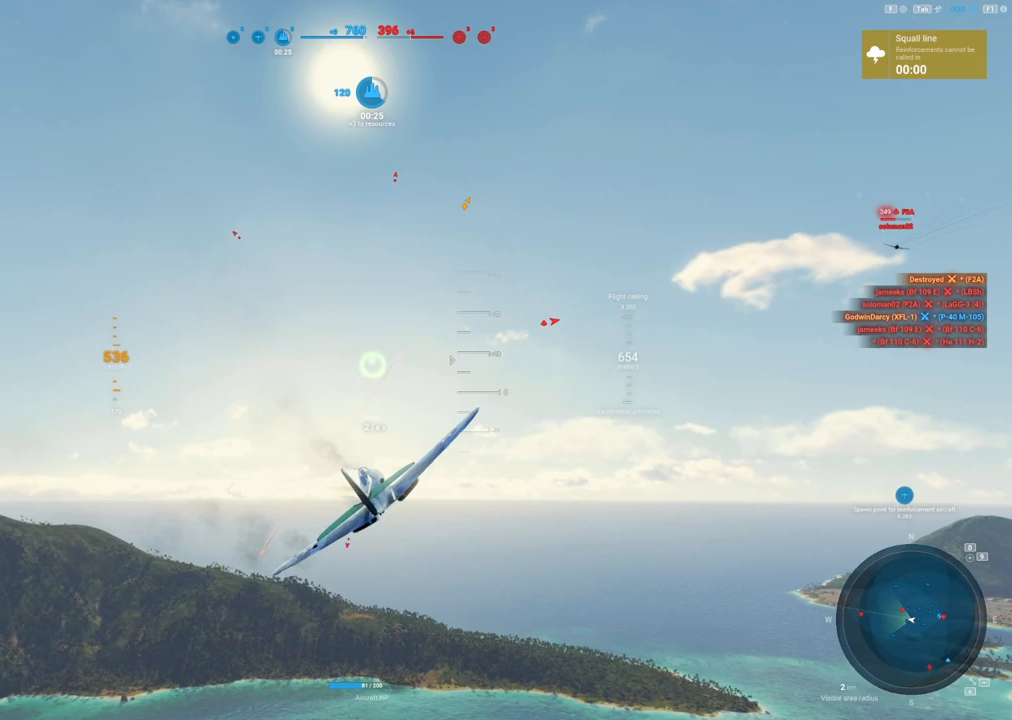
{"keys": ["a"], "mouse": [], "events": []}
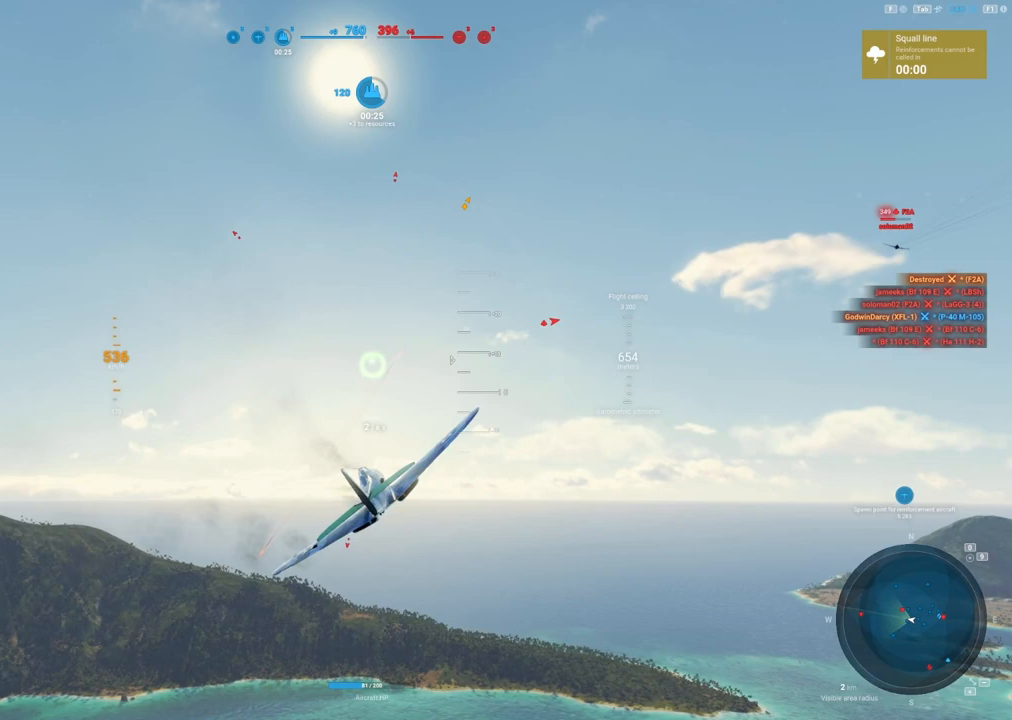
{"keys": ["a"], "mouse": [], "events": []}
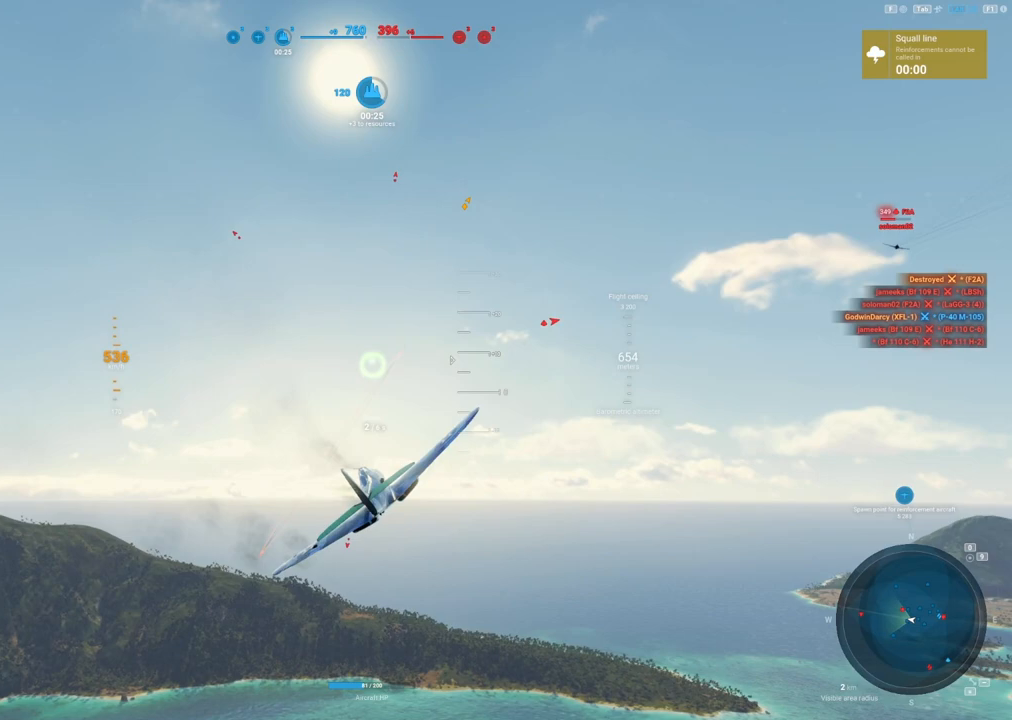
{"keys": ["a"], "mouse": [], "events": []}
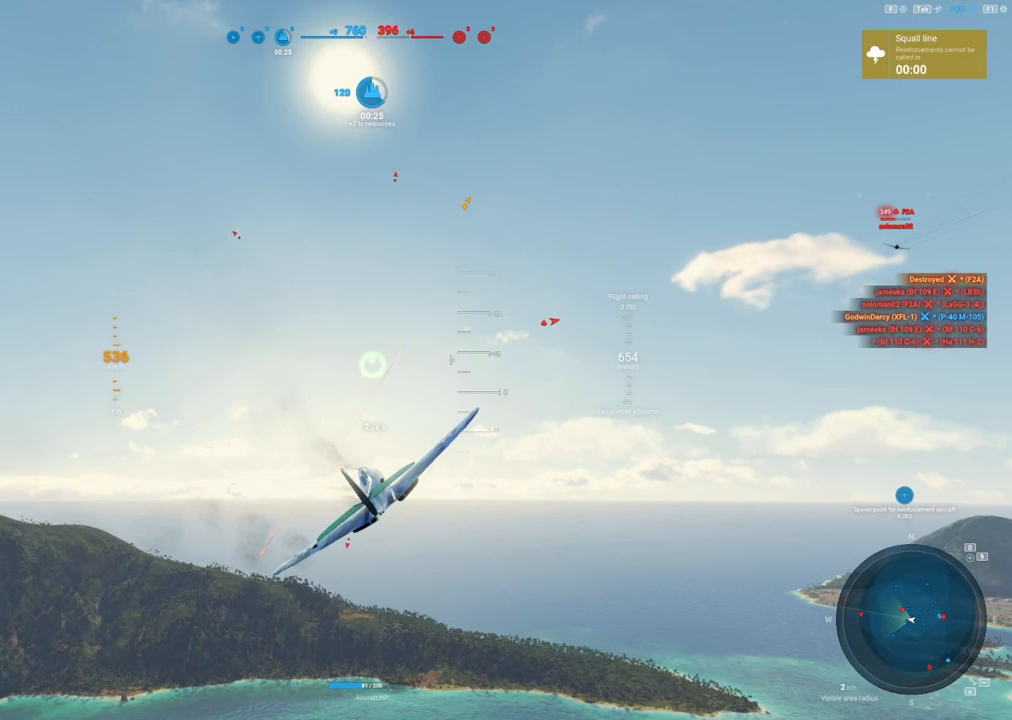
{"keys": ["a"], "mouse": [], "events": []}
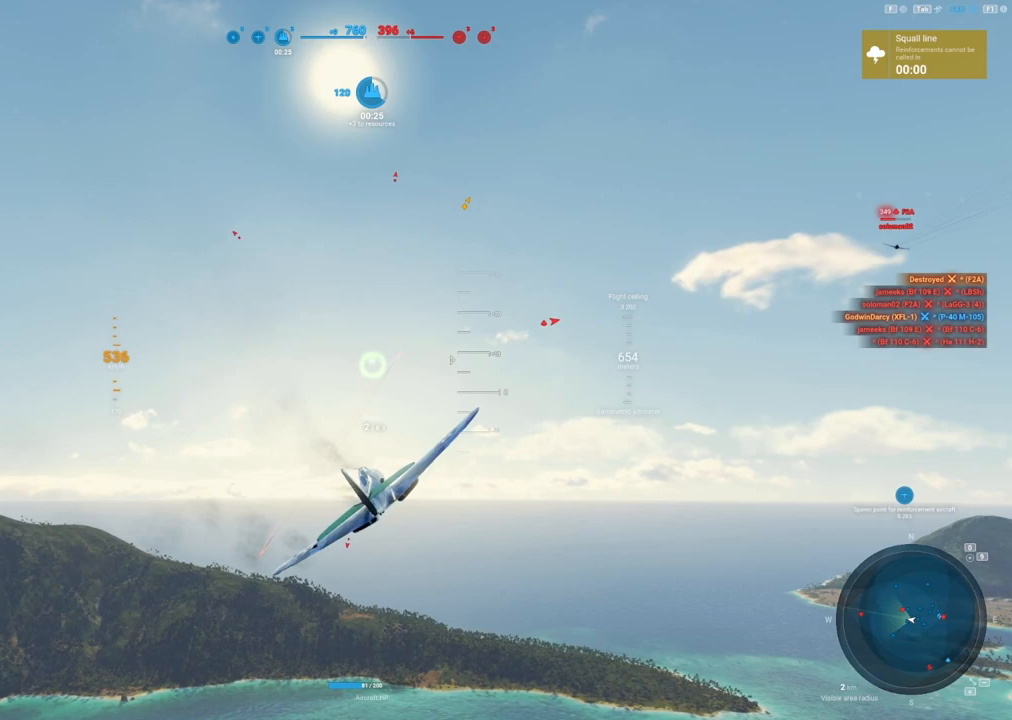
{"keys": ["a"], "mouse": [], "events": []}
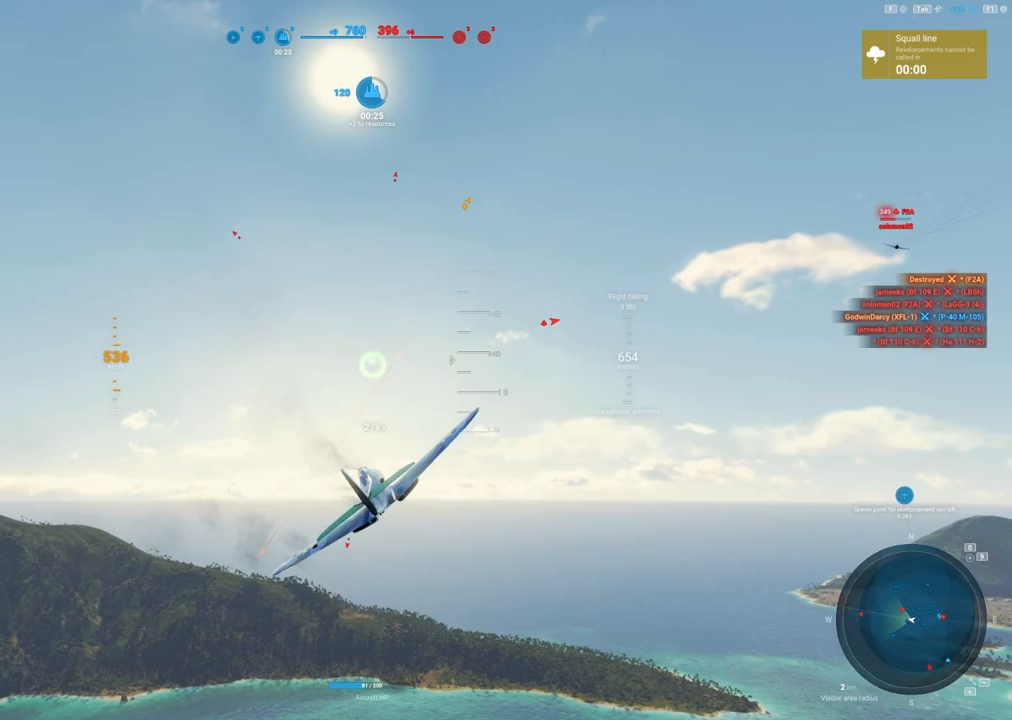
{"keys": ["a"], "mouse": [], "events": []}
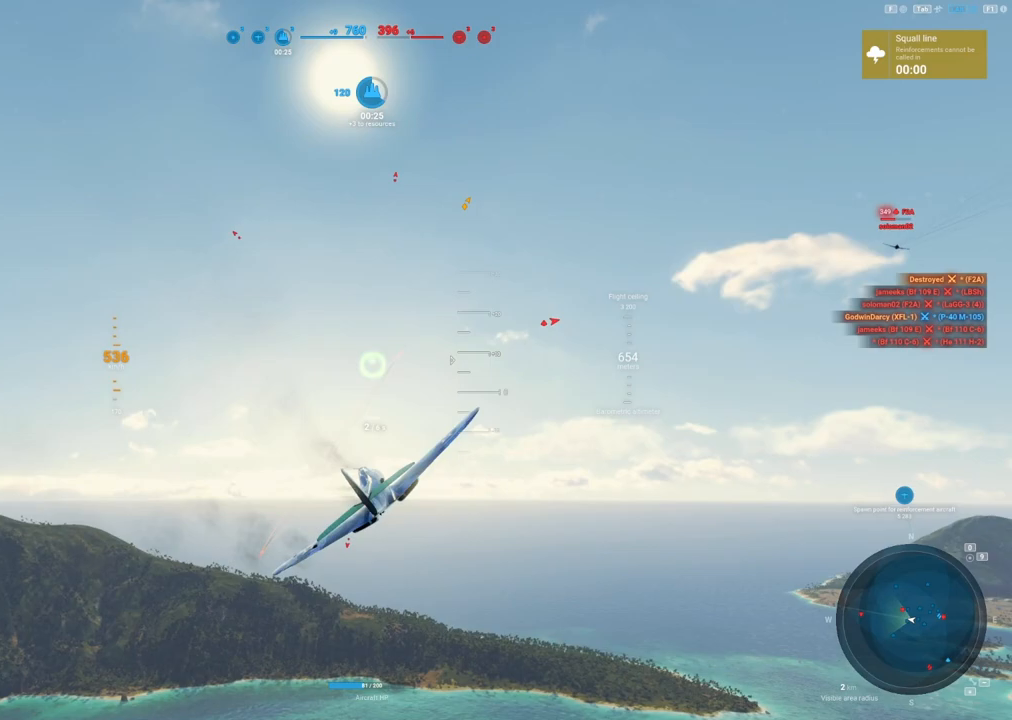
{"keys": ["a"], "mouse": [], "events": []}
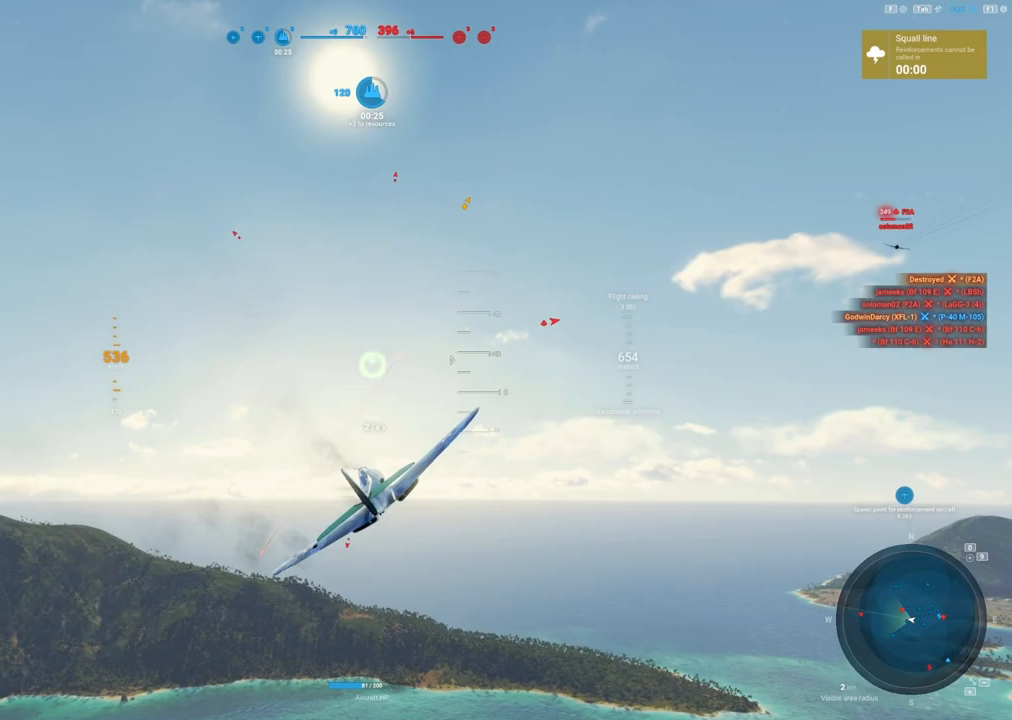
{"keys": ["a"], "mouse": [], "events": []}
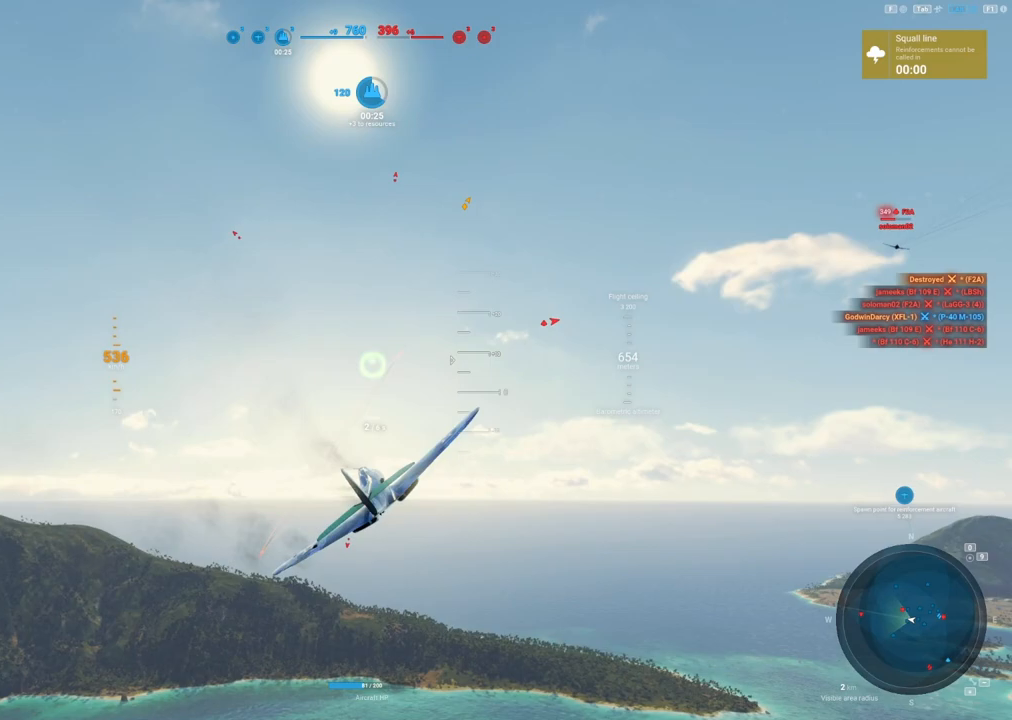
{"keys": ["a"], "mouse": [], "events": []}
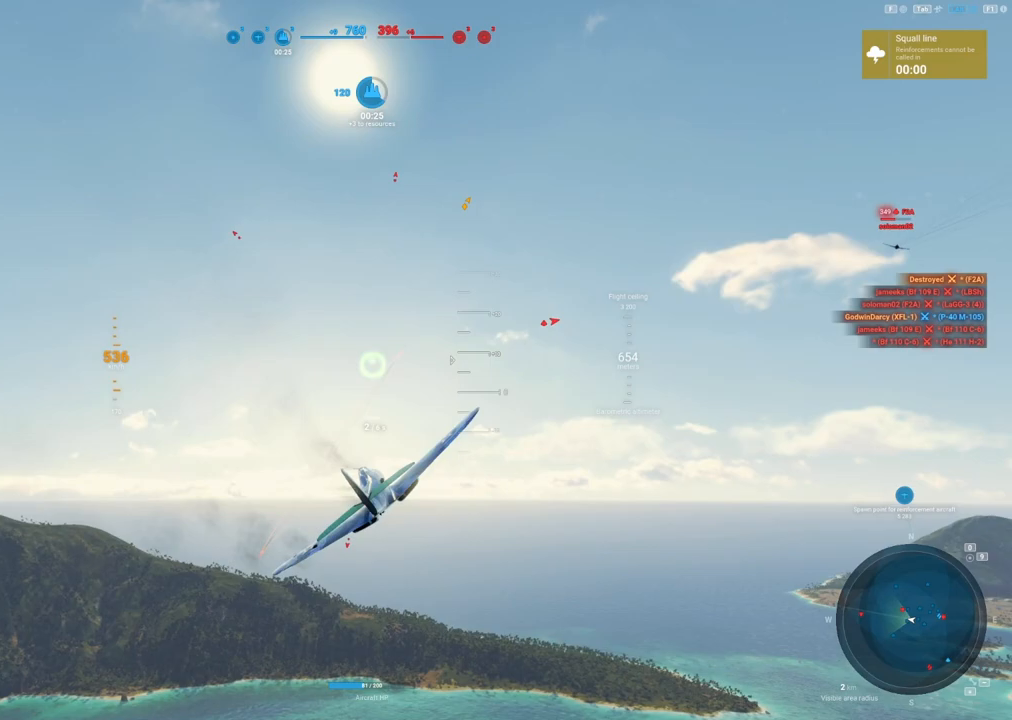
{"keys": ["a"], "mouse": [], "events": []}
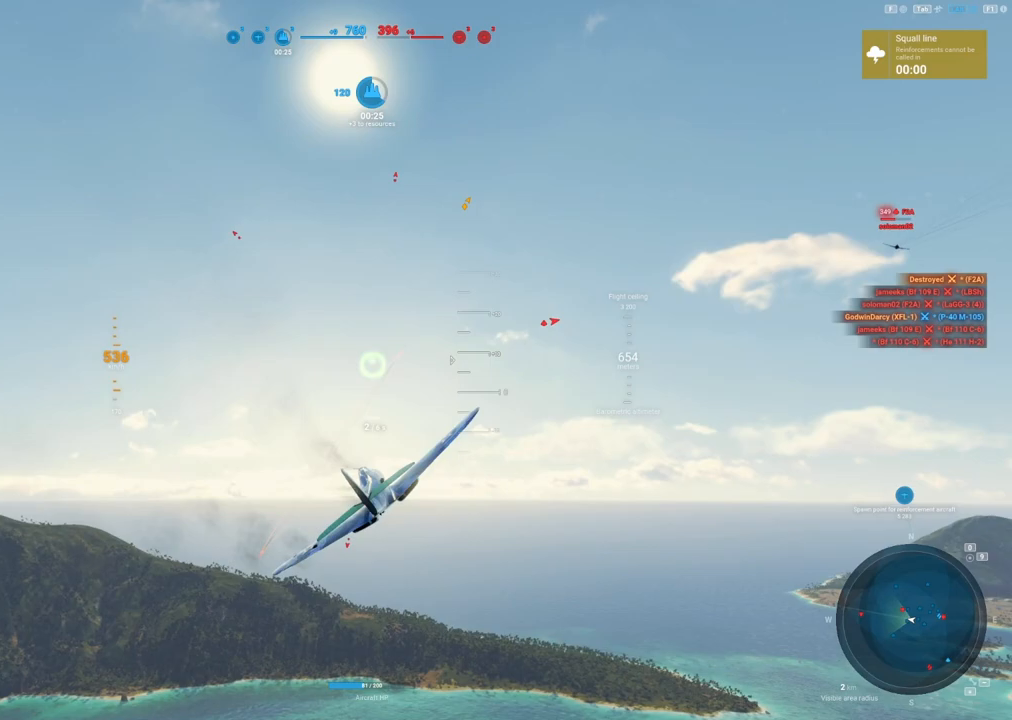
{"keys": [], "mouse": [], "events": [[283, "a", "up"]]}
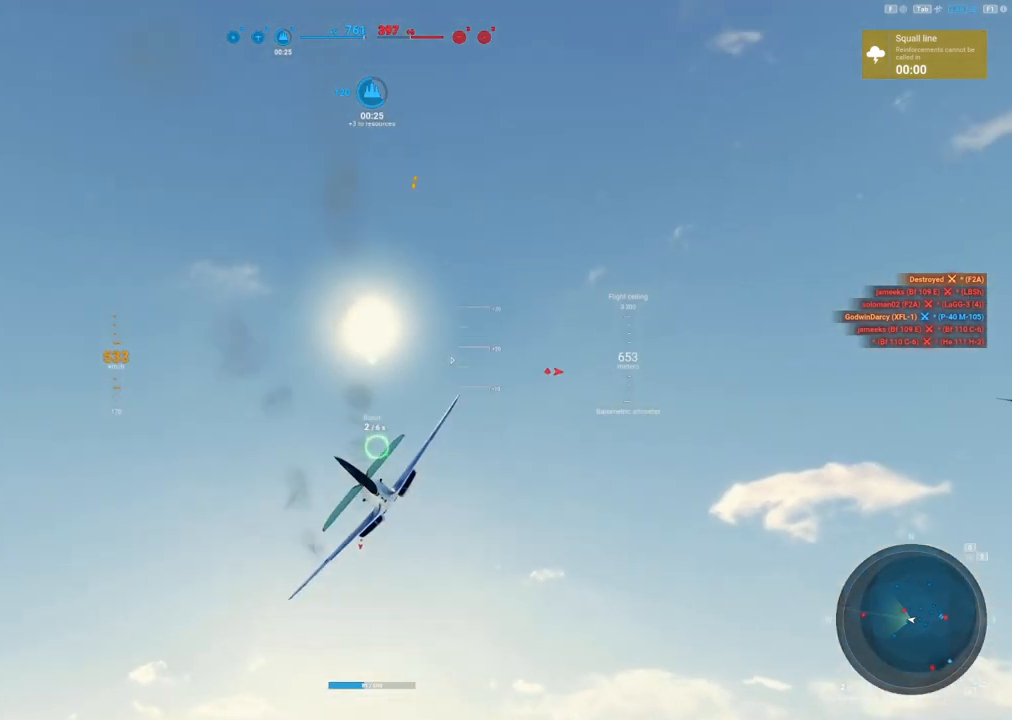
{"keys": ["d"], "mouse": [], "events": [[300, "d", "down"]]}
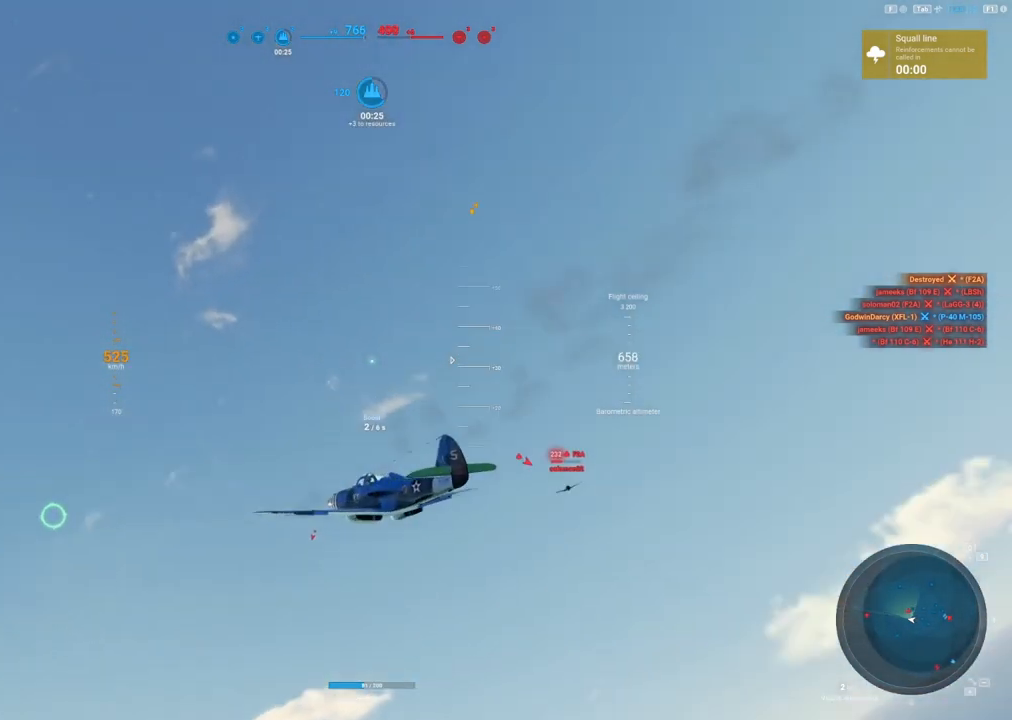
{"keys": ["q"], "mouse": [], "events": [[217, "q", "down"], [267, "d", "up"]]}
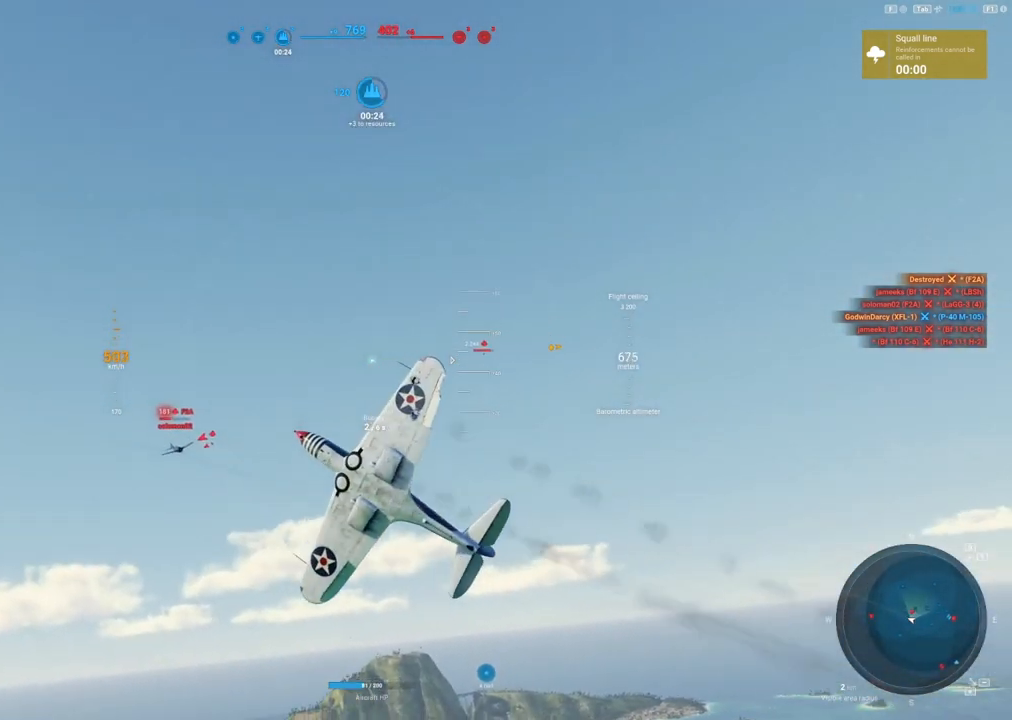
{"keys": ["q"], "mouse": [], "events": []}
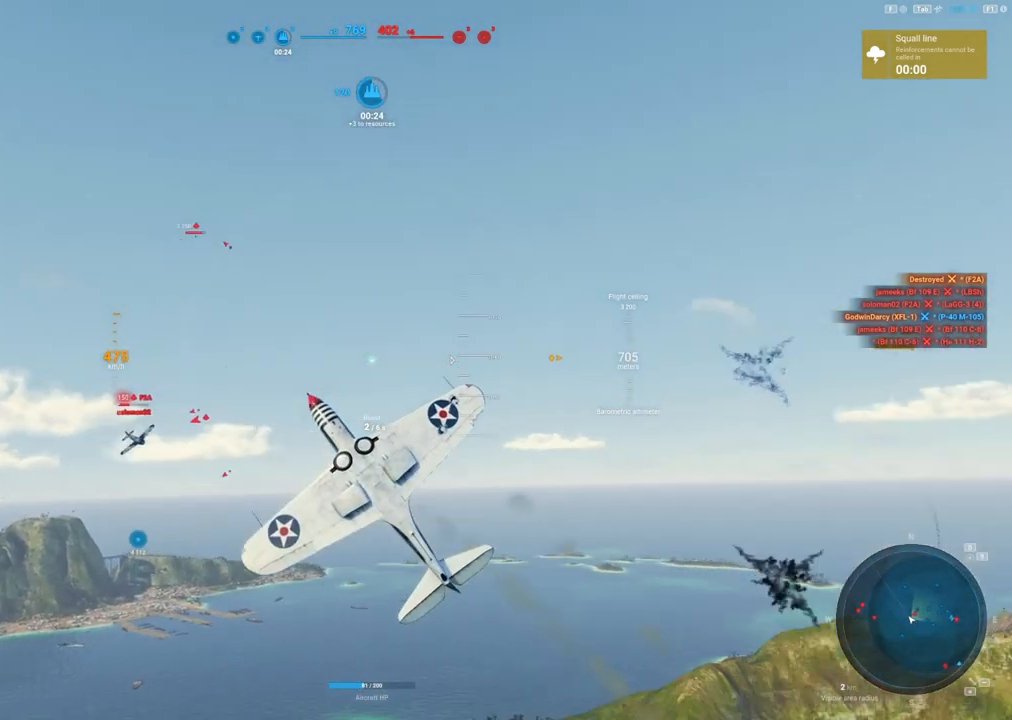
{"keys": ["q"], "mouse": [], "events": []}
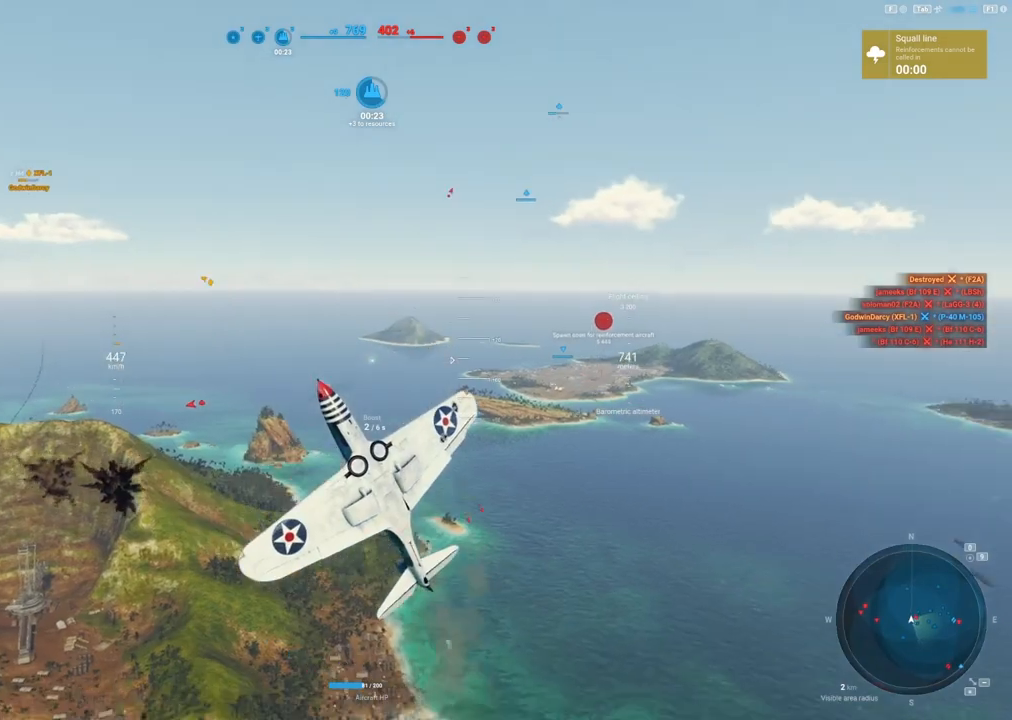
{"keys": ["q"], "mouse": [], "events": []}
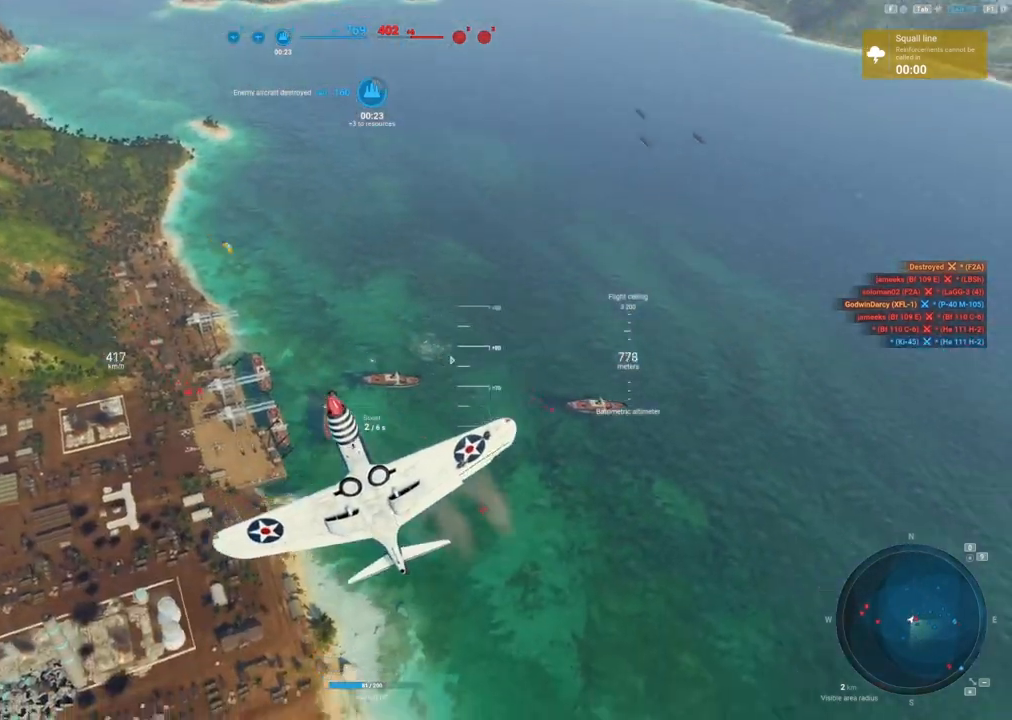
{"keys": ["q"], "mouse": [], "events": []}
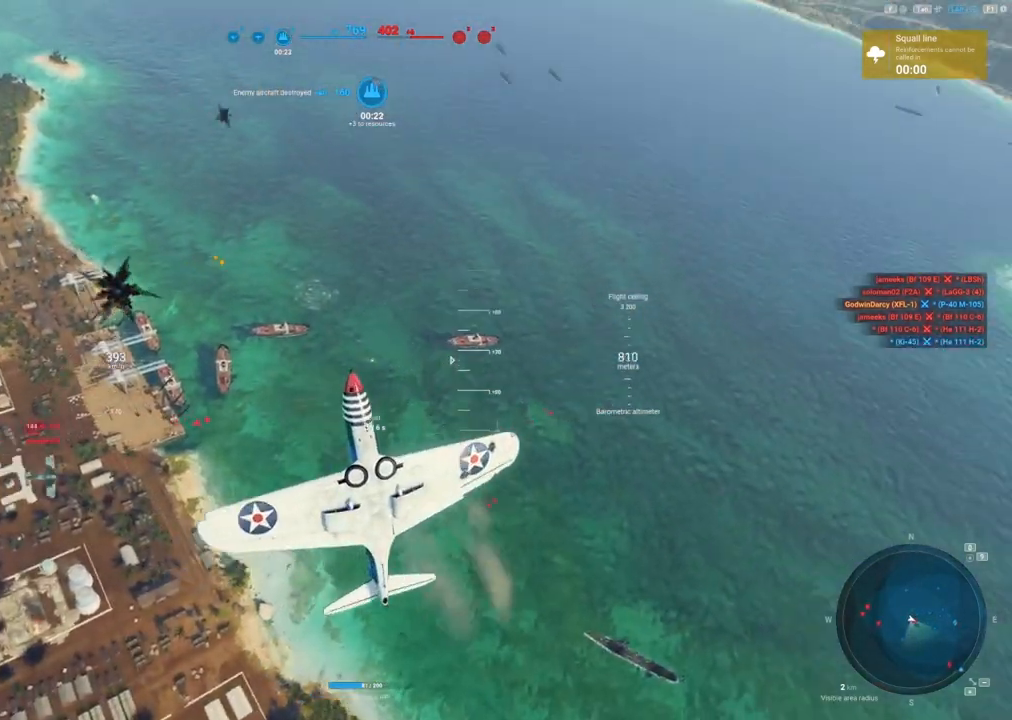
{"keys": ["q"], "mouse": [], "events": []}
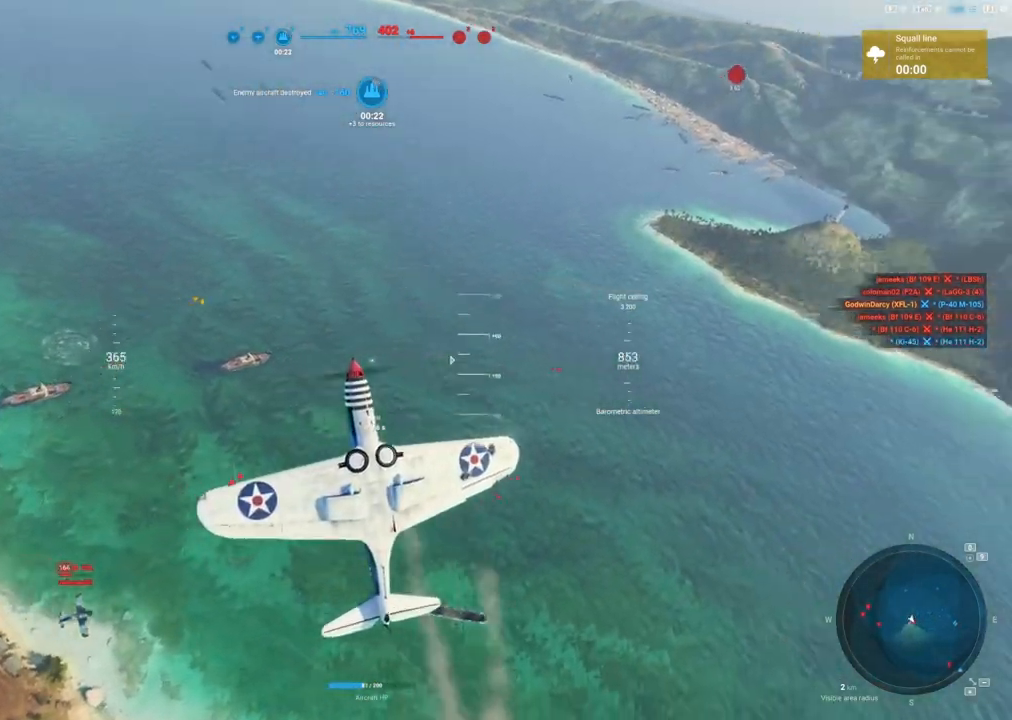
{"keys": ["q"], "mouse": [], "events": []}
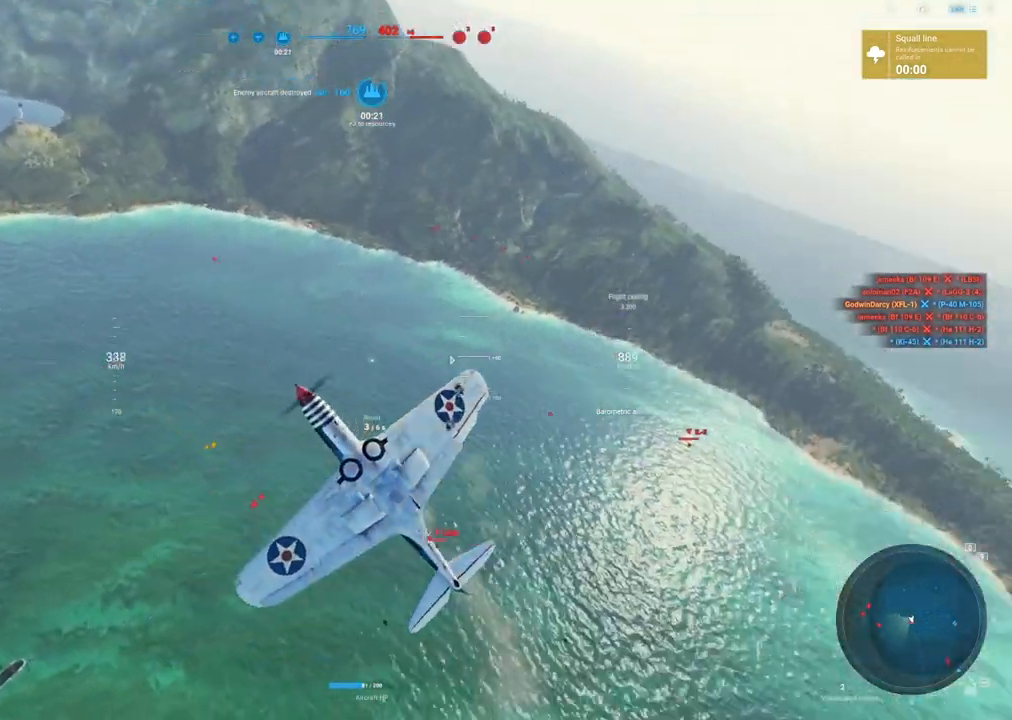
{"keys": ["q"], "mouse": [], "events": []}
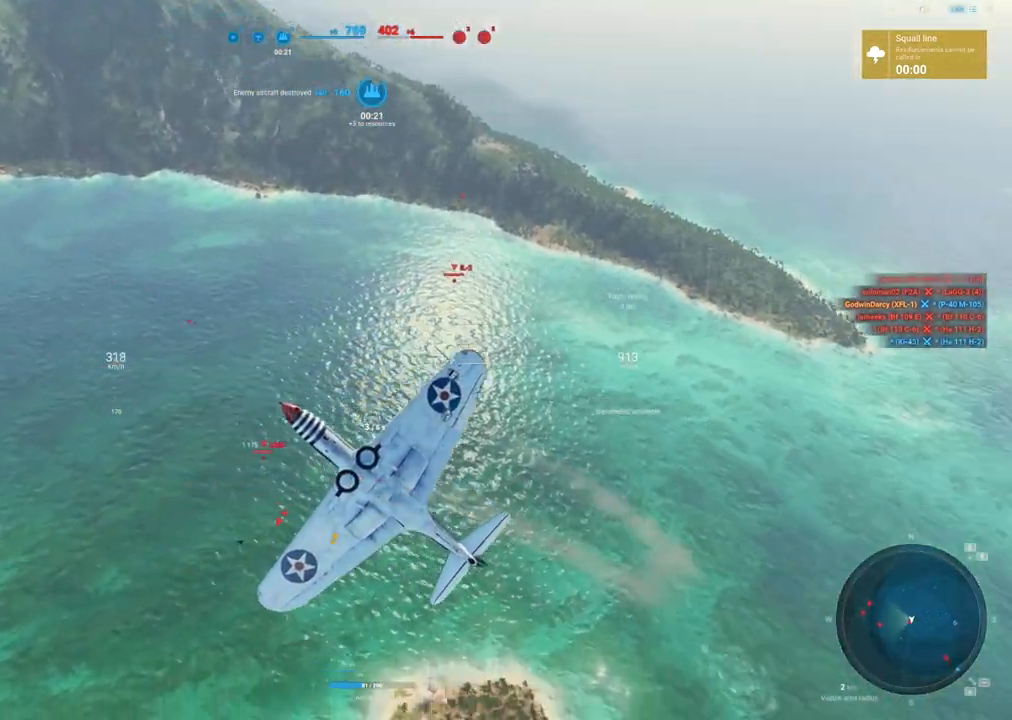
{"keys": ["q"], "mouse": [], "events": []}
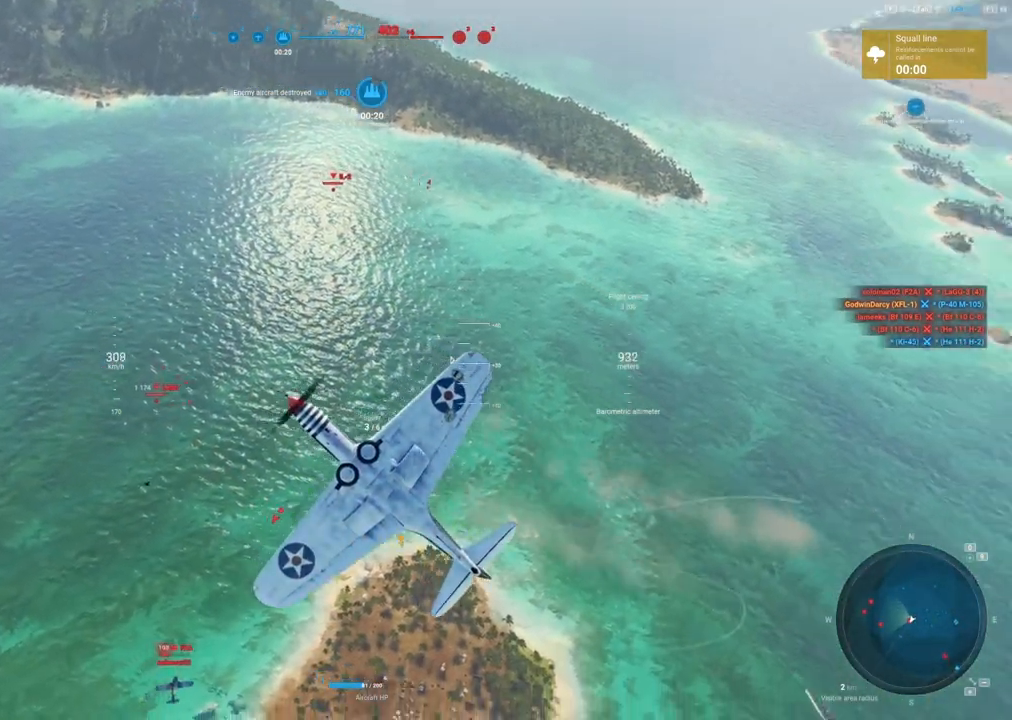
{"keys": ["q"], "mouse": [], "events": []}
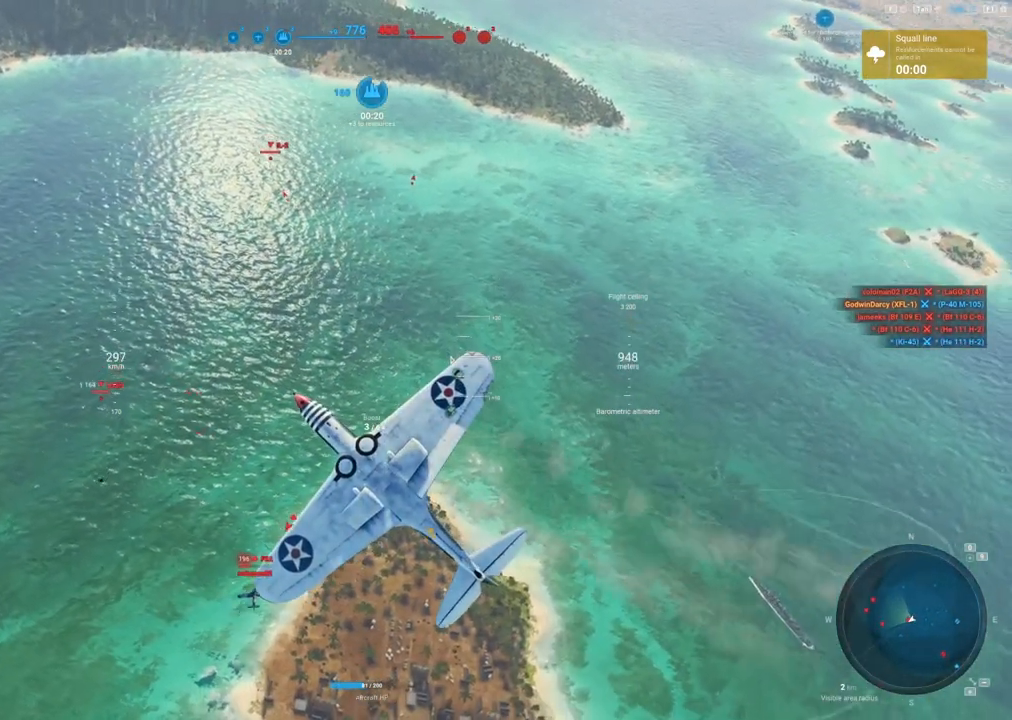
{"keys": ["q"], "mouse": [], "events": []}
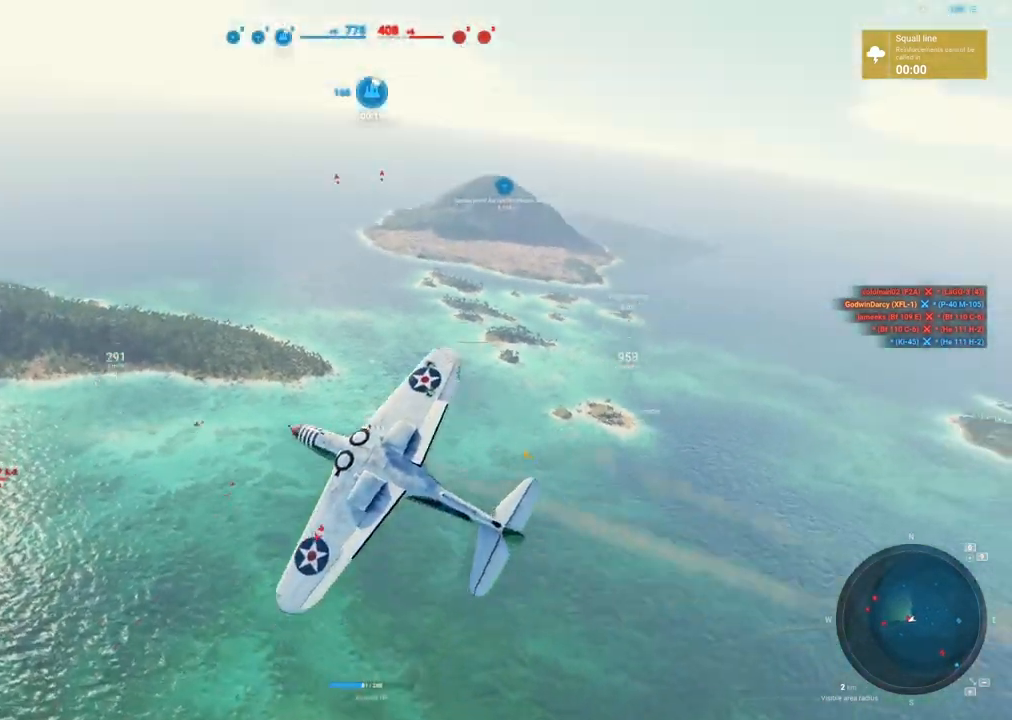
{"keys": ["q"], "mouse": [], "events": []}